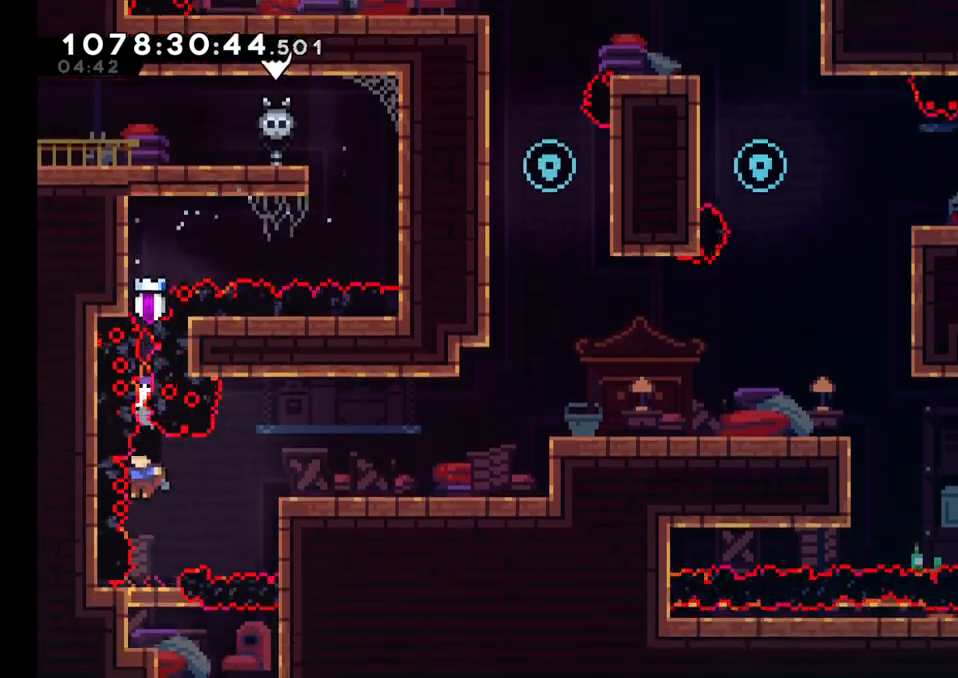
Gameplay with a controller (Nintendo layout); each line is a JSON object with the inputs held at the frame after it. "events" lists button and stick changes between this image and that frame as [ms after this image, input, new state], when the widget could be followed in between. Not read: HOME L1 L3 R1 R3.
{"buttons": ["B"], "left_stick": "right", "right_stick": "center", "events": [[217, "left_stick", "right"], [233, "L2", "down"], [283, "B", "down"], [500, "L2", "up"]]}
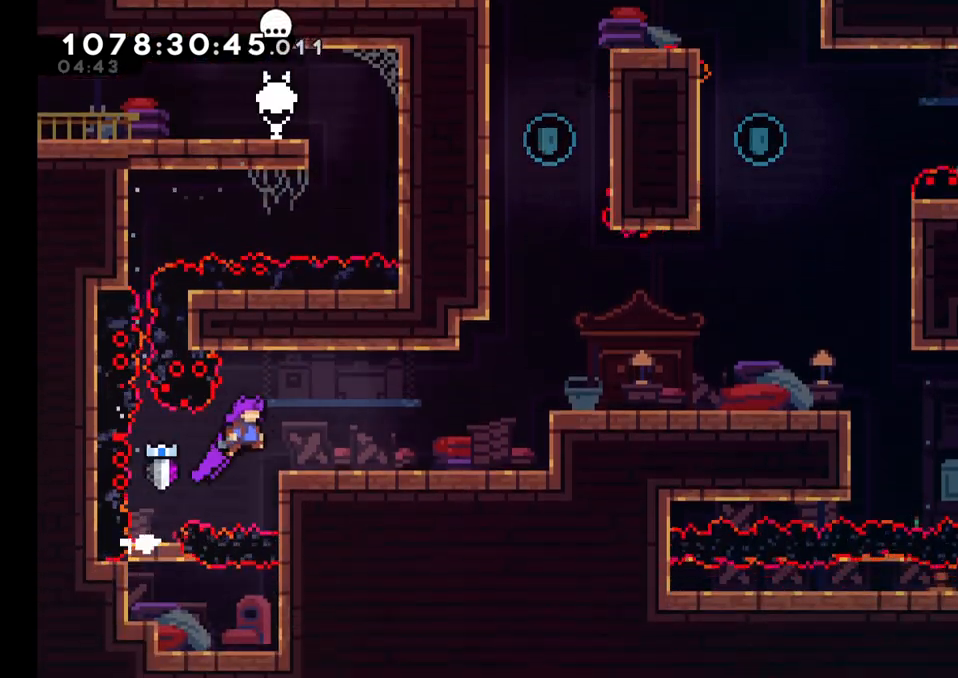
{"buttons": ["B", "L2"], "left_stick": "right", "right_stick": "center", "events": [[67, "B", "up"], [83, "L2", "down"], [433, "B", "down"]]}
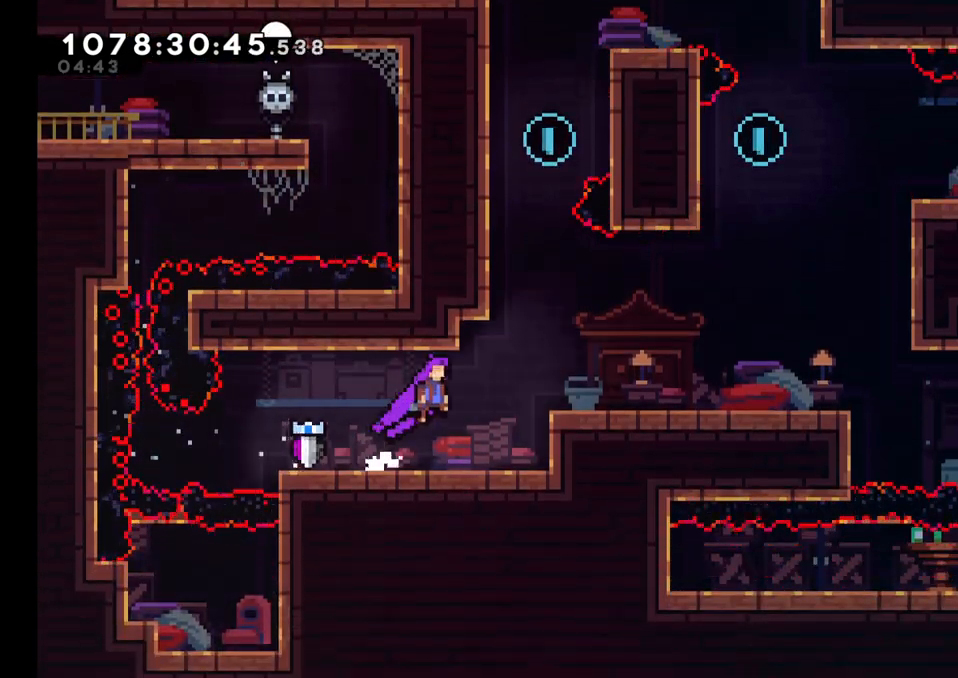
{"buttons": ["L2"], "left_stick": "right", "right_stick": "center", "events": [[133, "Y", "down"], [200, "B", "up"], [250, "Y", "up"]]}
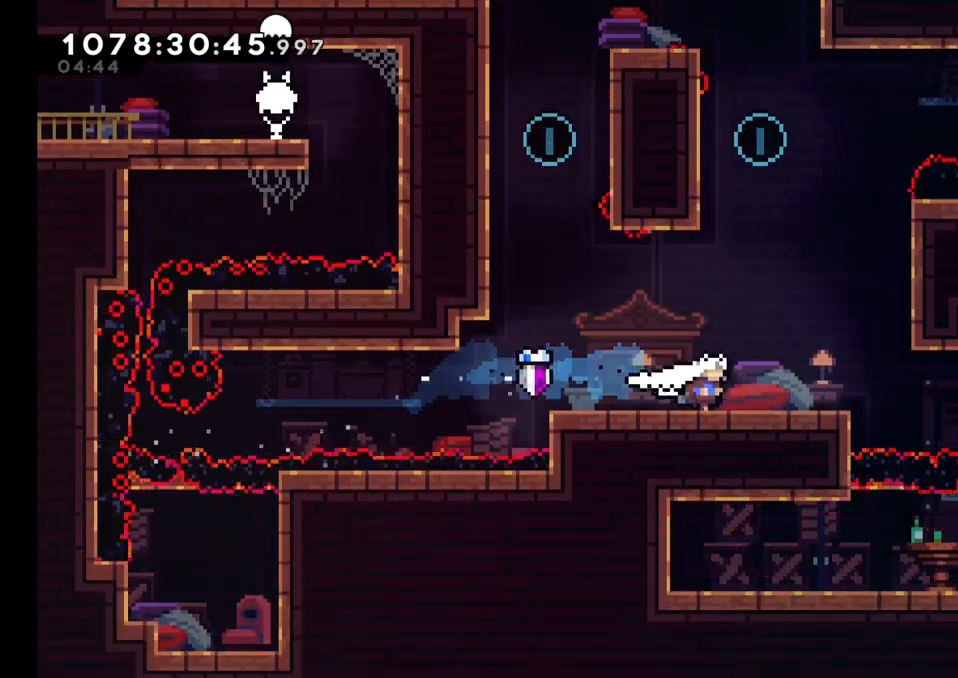
{"buttons": ["L2"], "left_stick": "right", "right_stick": "center", "events": [[133, "B", "down"], [433, "B", "up"]]}
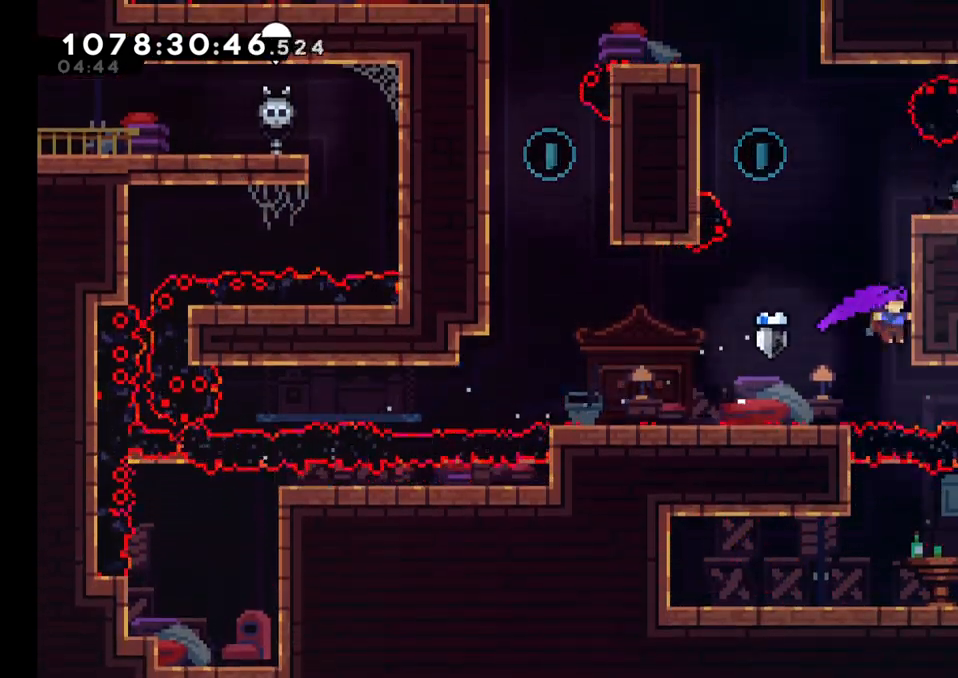
{"buttons": ["Y", "L2"], "left_stick": "right", "right_stick": "center", "events": [[50, "B", "down"], [183, "B", "up"], [250, "B", "down"], [367, "Y", "down"], [467, "B", "up"]]}
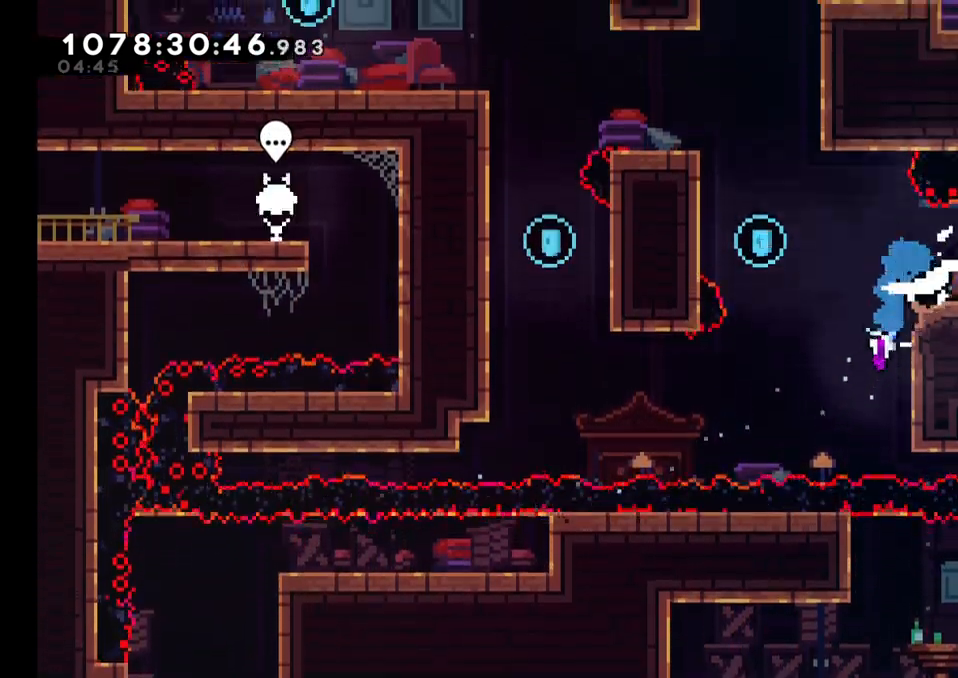
{"buttons": [], "left_stick": "center", "right_stick": "center", "events": [[17, "Y", "up"], [250, "left_stick", "center"], [267, "L2", "up"]]}
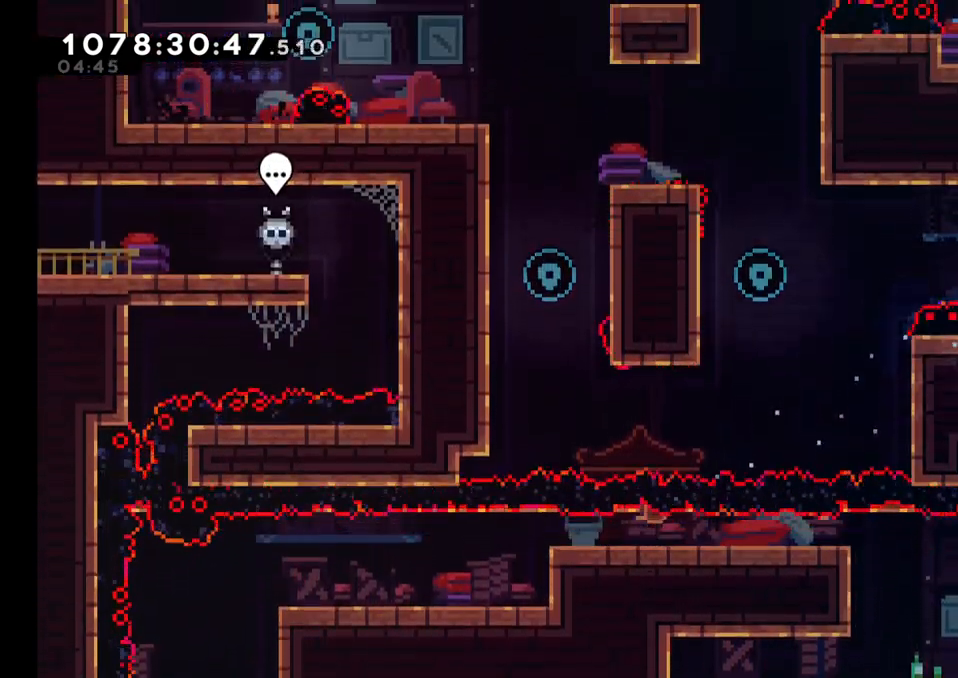
{"buttons": [], "left_stick": "down-left", "right_stick": "center", "events": [[50, "B", "down"], [167, "B", "up"], [233, "left_stick", "down-left"], [317, "Y", "down"], [483, "Y", "up"]]}
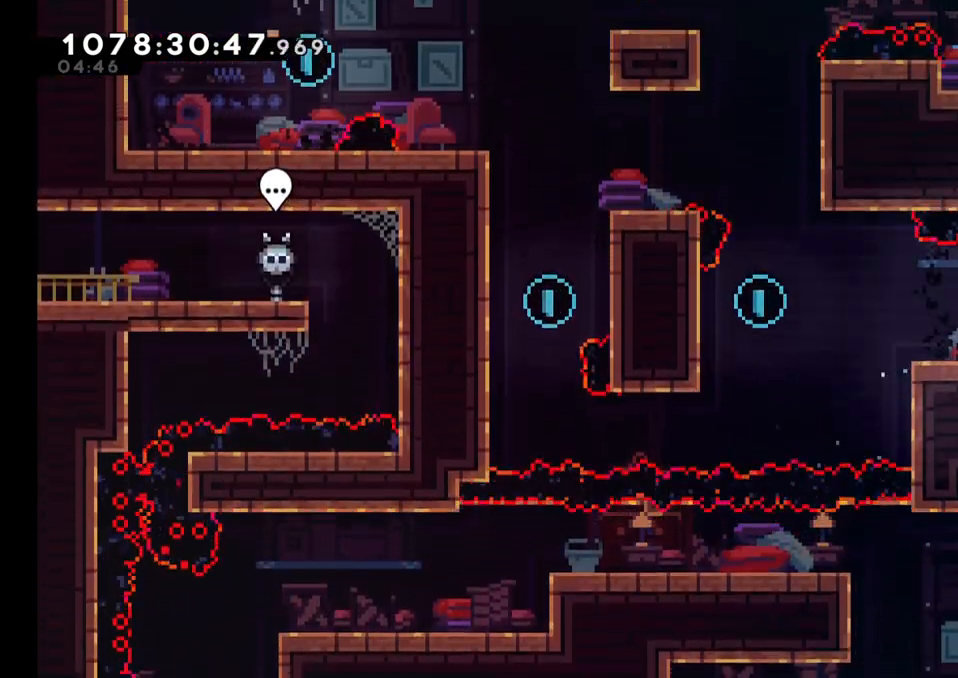
{"buttons": ["L2"], "left_stick": "up-right", "right_stick": "center", "events": [[33, "B", "down"], [200, "left_stick", "up"], [250, "Y", "down"], [400, "L2", "down"], [433, "left_stick", "up-right"], [450, "B", "up"], [467, "Y", "up"]]}
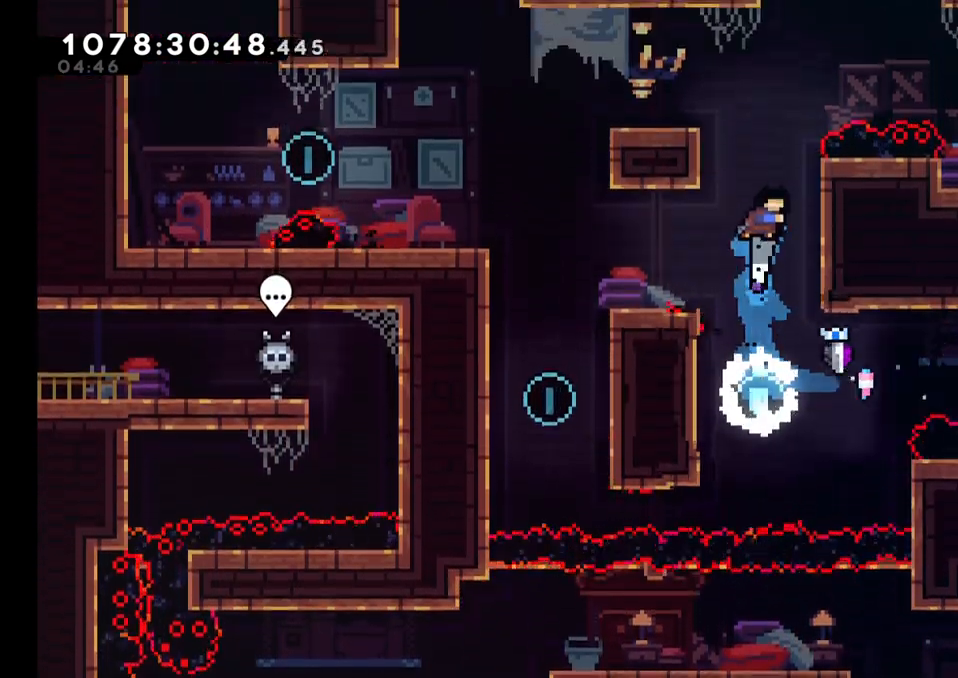
{"buttons": ["L2"], "left_stick": "up-right", "right_stick": "center", "events": []}
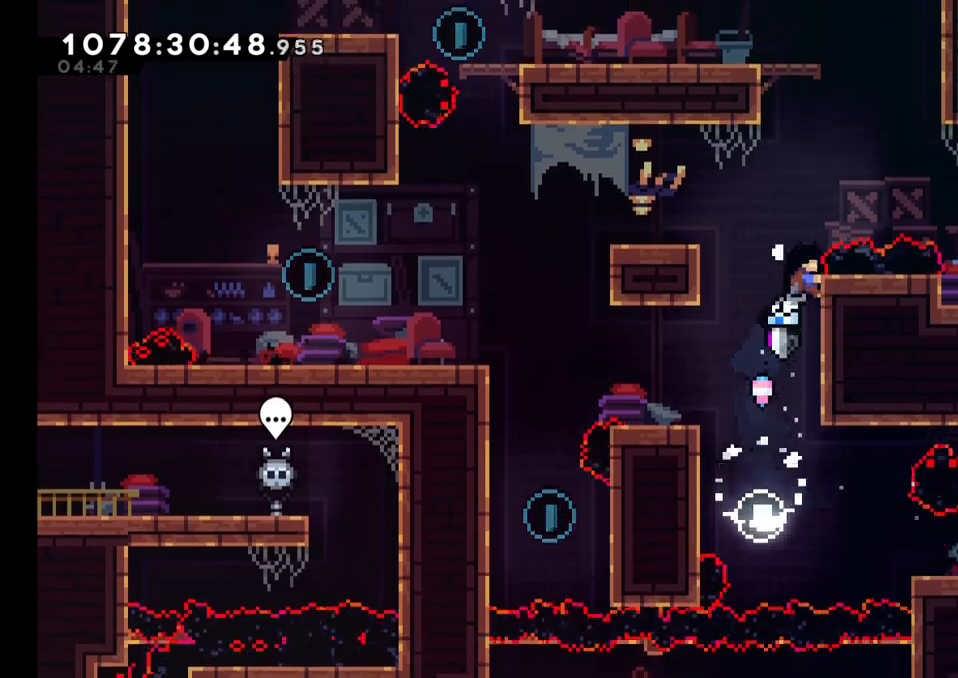
{"buttons": ["B", "L2"], "left_stick": "right", "right_stick": "center", "events": [[150, "left_stick", "right"], [217, "B", "down"]]}
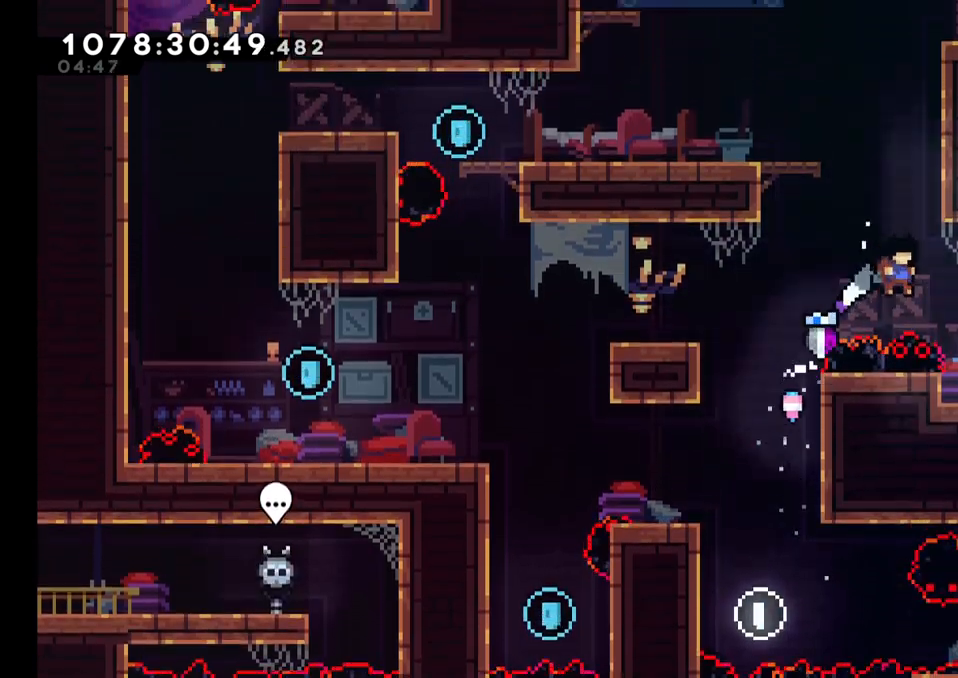
{"buttons": ["Y"], "left_stick": "right", "right_stick": "center", "events": [[200, "B", "up"], [200, "L2", "up"], [383, "Y", "down"]]}
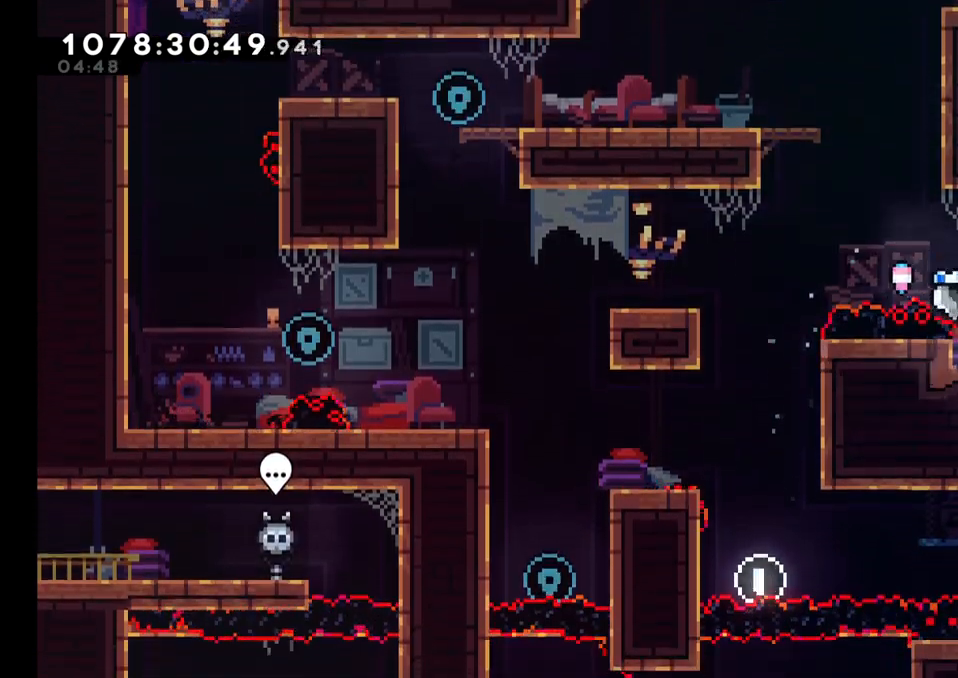
{"buttons": [], "left_stick": "left", "right_stick": "center", "events": [[50, "Y", "up"], [217, "left_stick", "center"], [283, "Y", "down"], [283, "left_stick", "left"], [400, "Y", "up"]]}
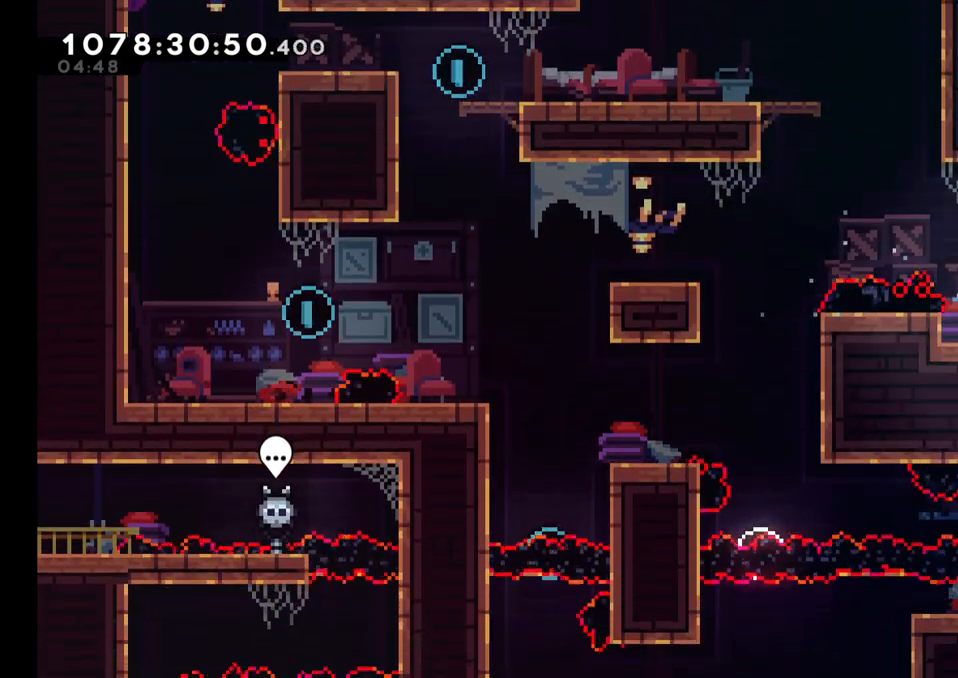
{"buttons": ["B"], "left_stick": "left", "right_stick": "center", "events": [[50, "left_stick", "down-left"], [217, "left_stick", "left"], [283, "B", "down"]]}
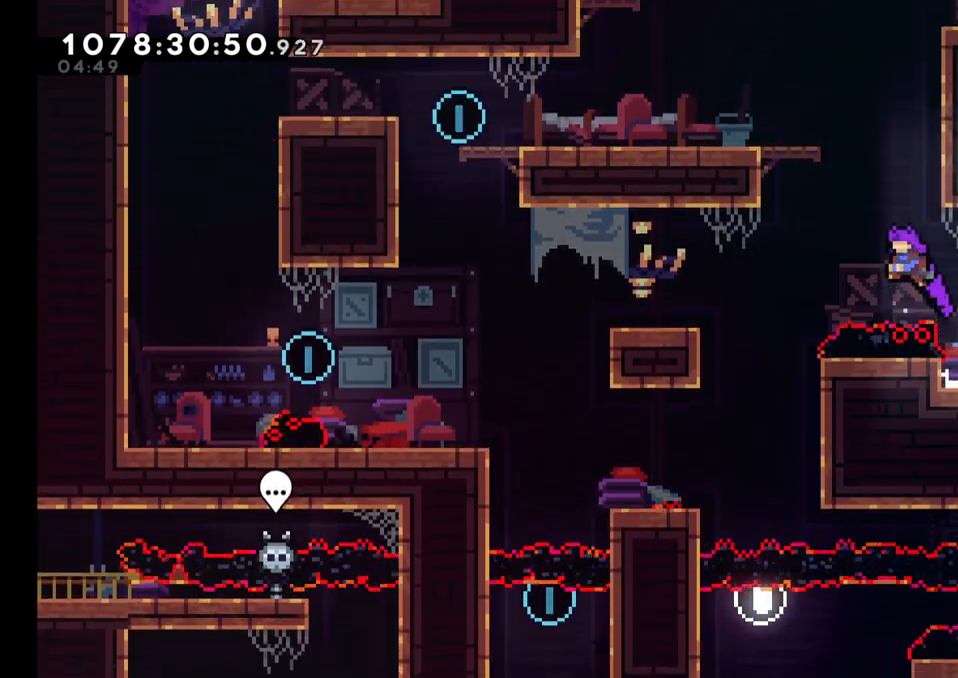
{"buttons": ["L2"], "left_stick": "right", "right_stick": "center", "events": [[67, "Y", "down"], [117, "left_stick", "up"], [233, "B", "up"], [250, "Y", "up"], [300, "left_stick", "right"], [400, "L2", "down"]]}
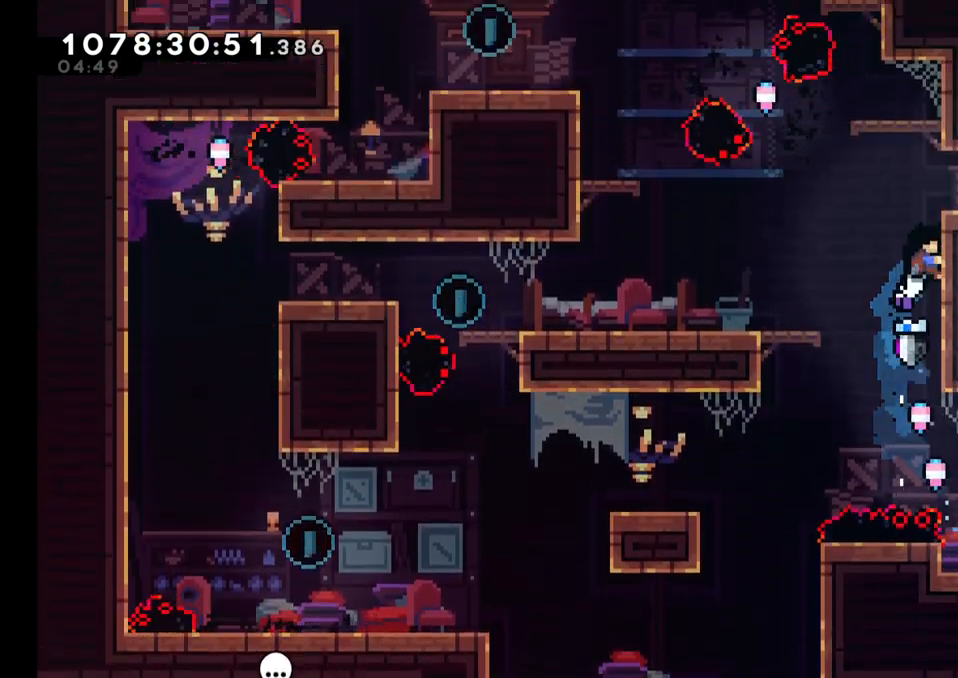
{"buttons": ["B", "L2"], "left_stick": "right", "right_stick": "center", "events": [[67, "left_stick", "center"], [133, "left_stick", "down"], [250, "left_stick", "center"], [317, "left_stick", "up"], [417, "B", "down"], [467, "left_stick", "right"]]}
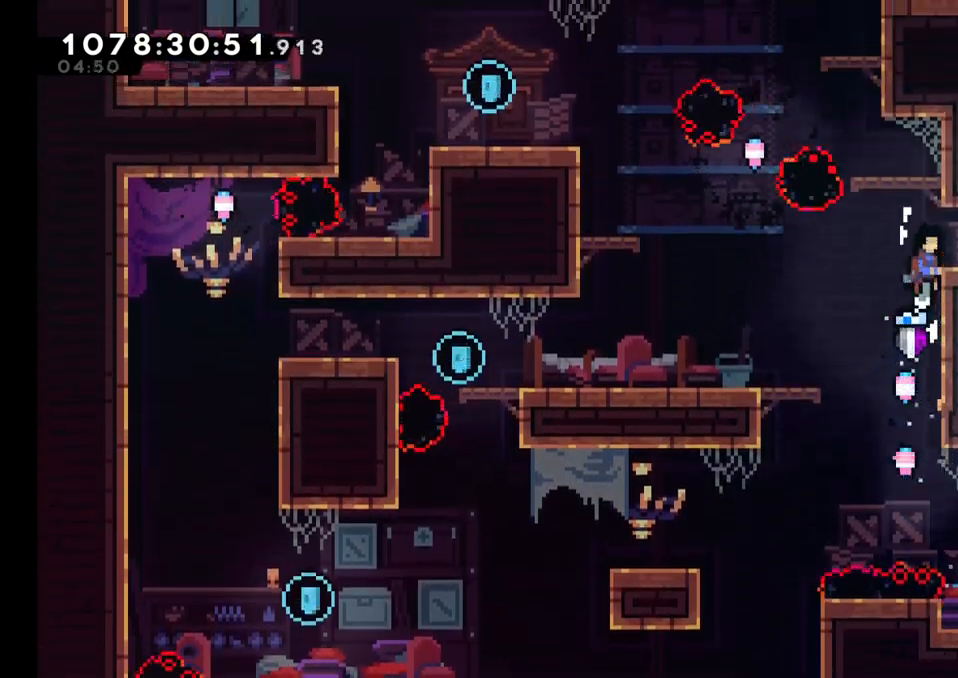
{"buttons": ["B", "L2"], "left_stick": "center", "right_stick": "center", "events": [[17, "left_stick", "center"], [50, "B", "up"], [233, "B", "down"], [333, "right_stick", "down-left"], [400, "right_stick", "center"]]}
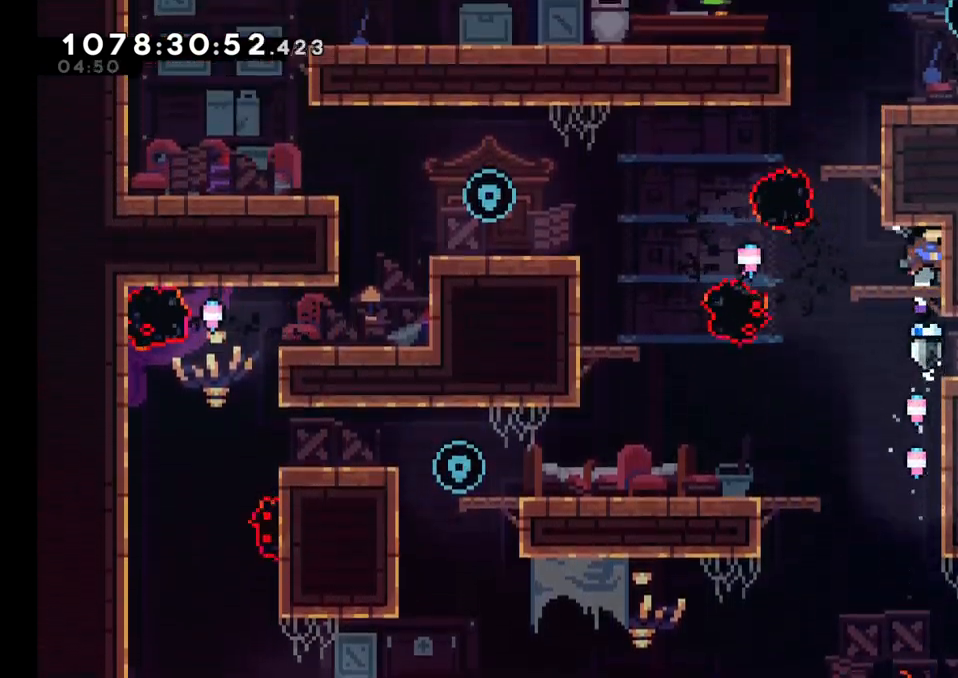
{"buttons": [], "left_stick": "center", "right_stick": "center", "events": [[167, "B", "up"], [283, "L2", "up"]]}
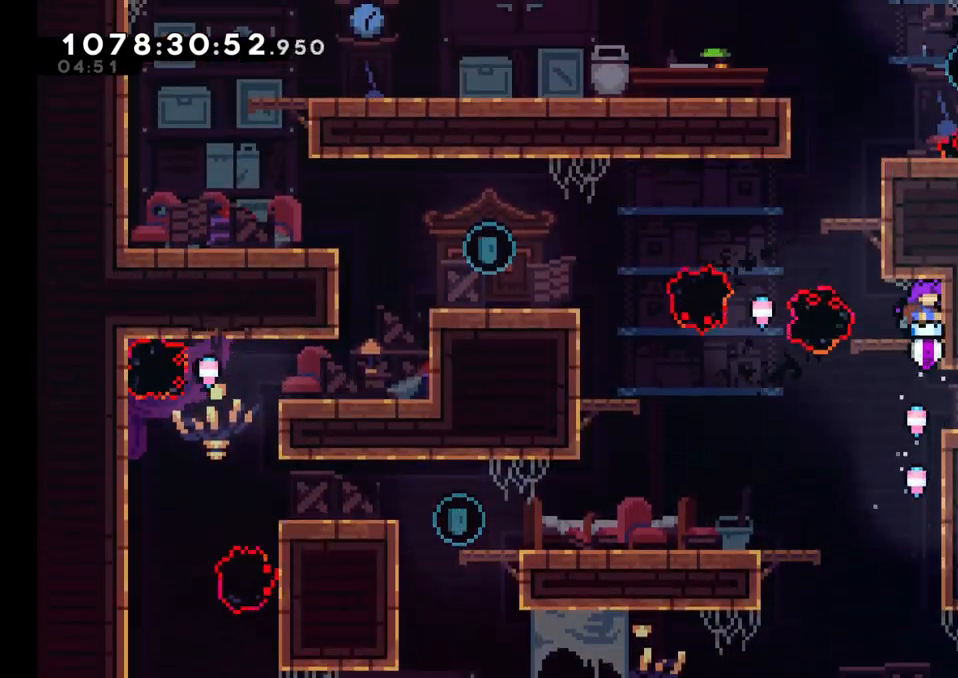
{"buttons": ["X", "L2"], "left_stick": "left", "right_stick": "center", "events": [[133, "left_stick", "left"], [367, "X", "down"], [450, "L2", "down"]]}
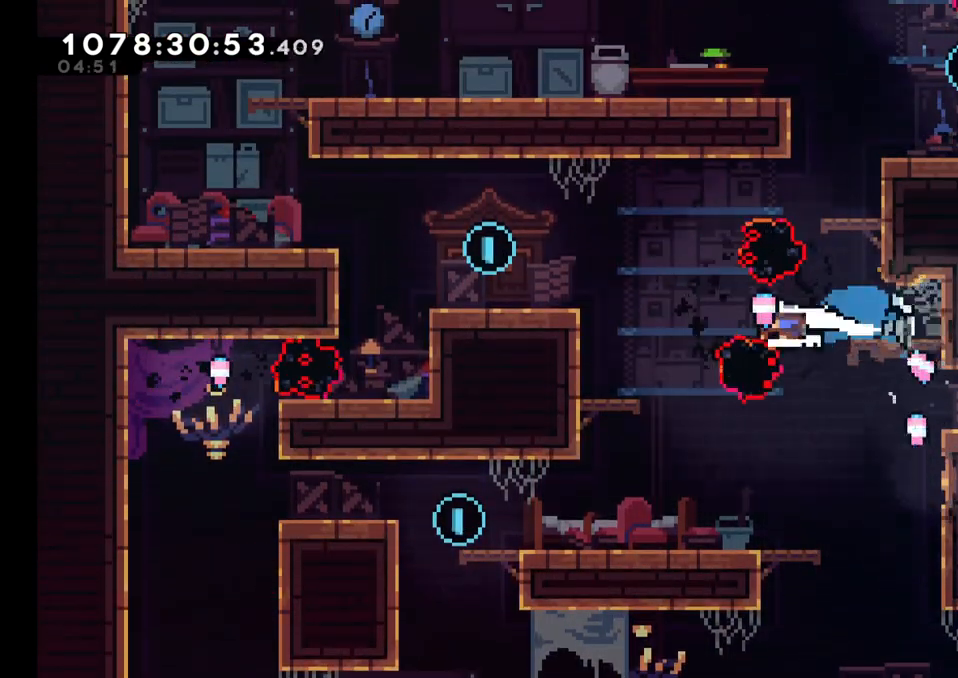
{"buttons": ["B", "L2"], "left_stick": "left", "right_stick": "center", "events": [[67, "X", "up"], [317, "B", "down"]]}
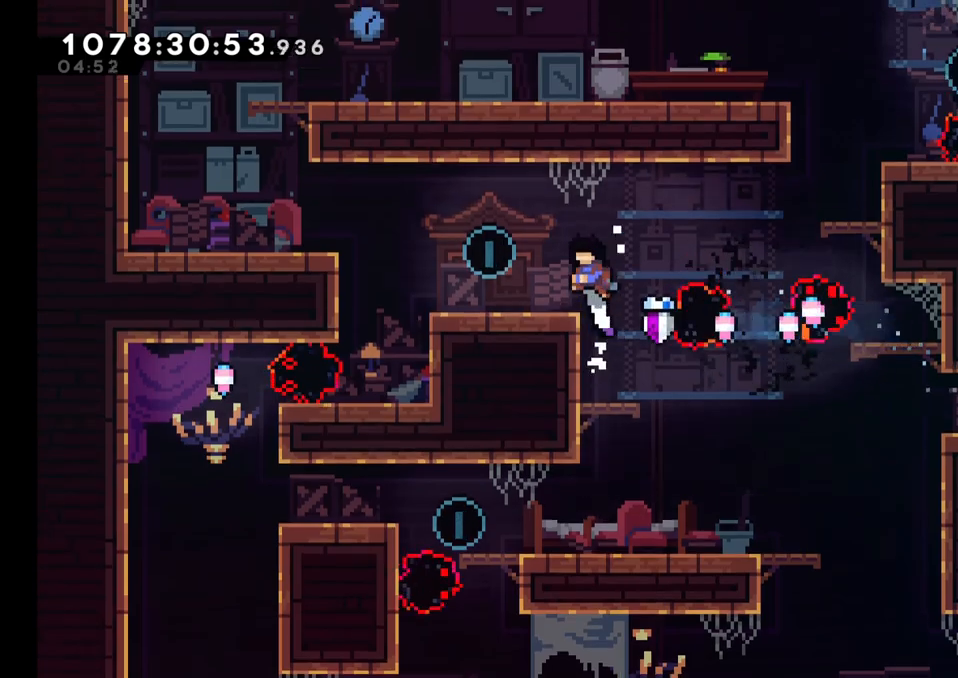
{"buttons": [], "left_stick": "left", "right_stick": "center", "events": [[133, "B", "up"], [200, "L2", "up"]]}
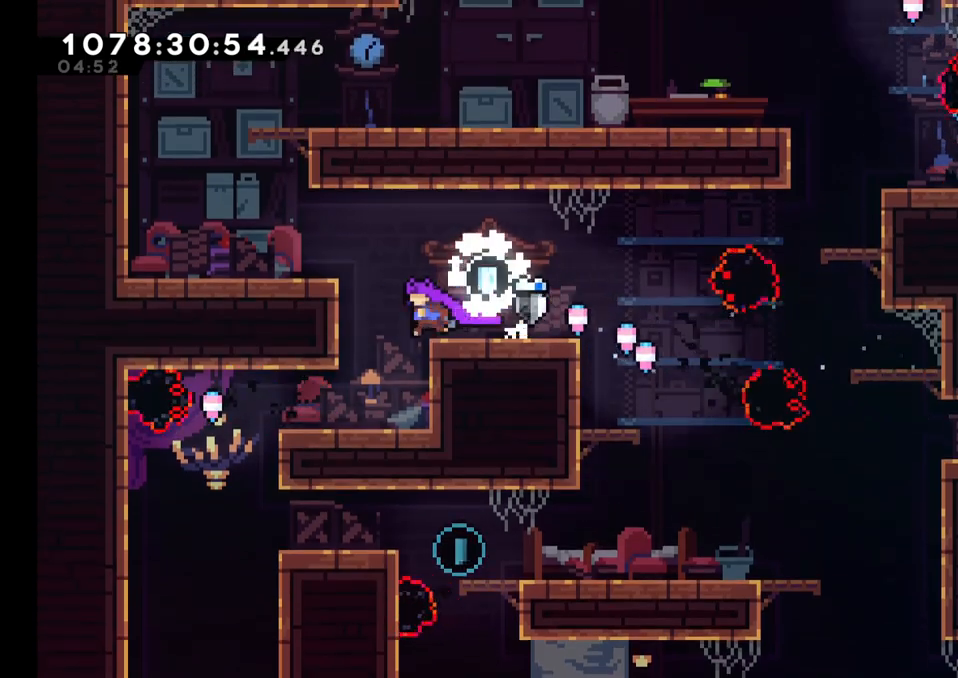
{"buttons": [], "left_stick": "right", "right_stick": "center", "events": [[67, "left_stick", "center"], [267, "left_stick", "right"]]}
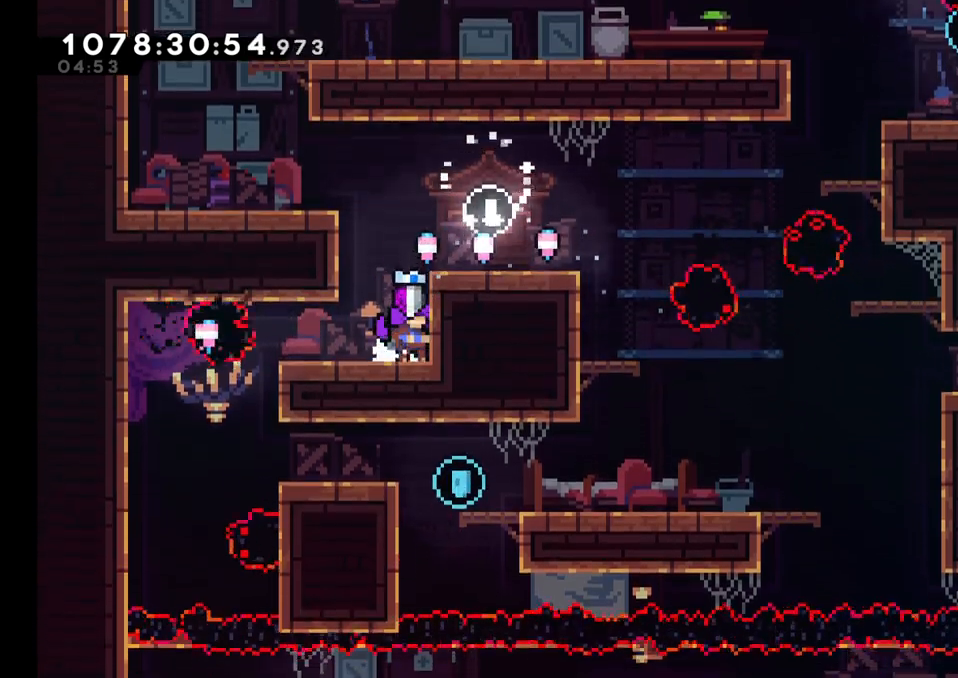
{"buttons": [], "left_stick": "center", "right_stick": "center", "events": [[17, "left_stick", "center"]]}
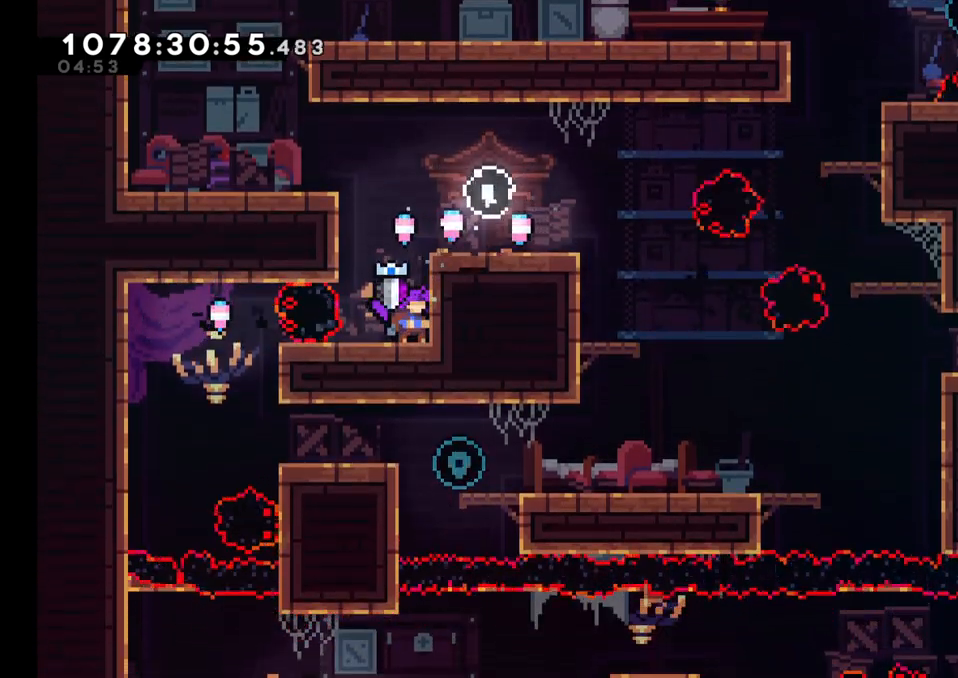
{"buttons": [], "left_stick": "left", "right_stick": "center", "events": [[67, "X", "down"], [117, "X", "up"], [433, "left_stick", "left"]]}
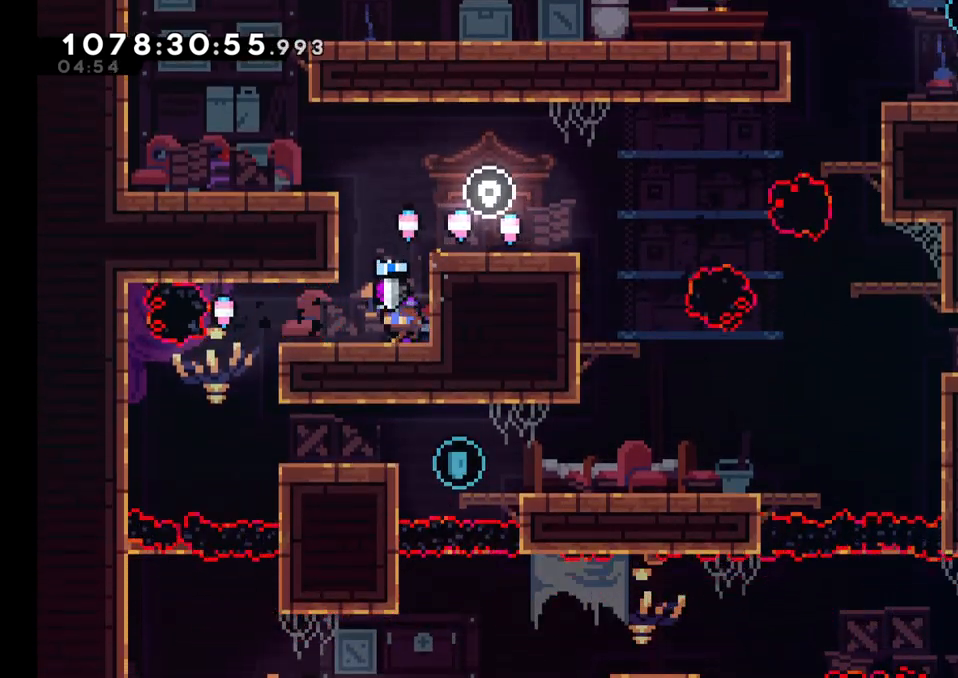
{"buttons": ["Y", "L2"], "left_stick": "right", "right_stick": "center", "events": [[50, "Y", "down"], [267, "Y", "up"], [283, "left_stick", "center"], [367, "Y", "down"], [367, "left_stick", "right"], [483, "L2", "down"]]}
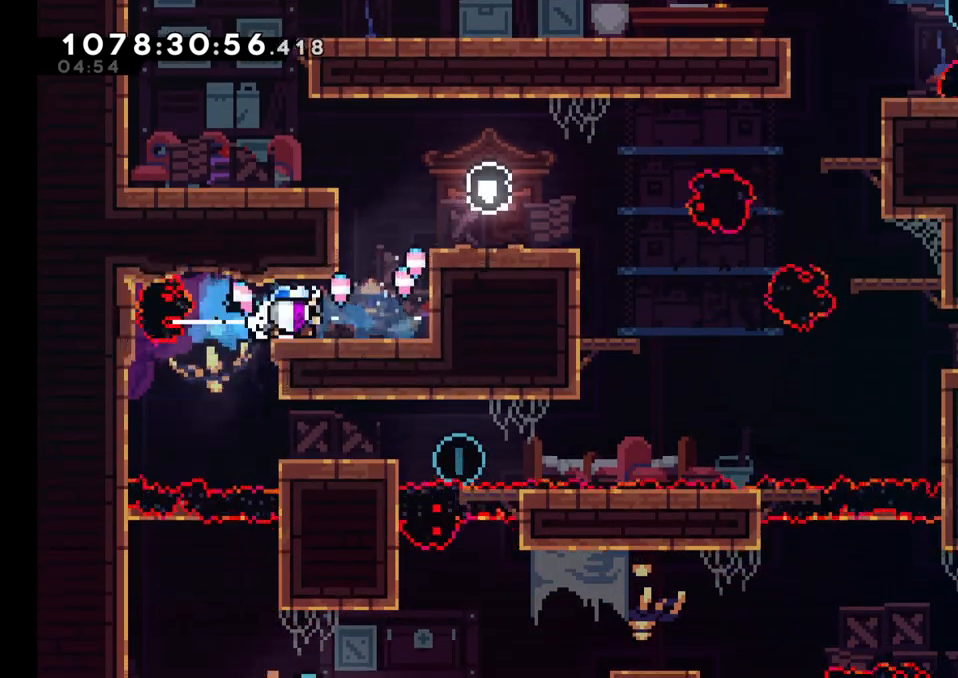
{"buttons": ["B", "L2"], "left_stick": "center", "right_stick": "center", "events": [[50, "Y", "up"], [333, "left_stick", "center"], [400, "B", "down"]]}
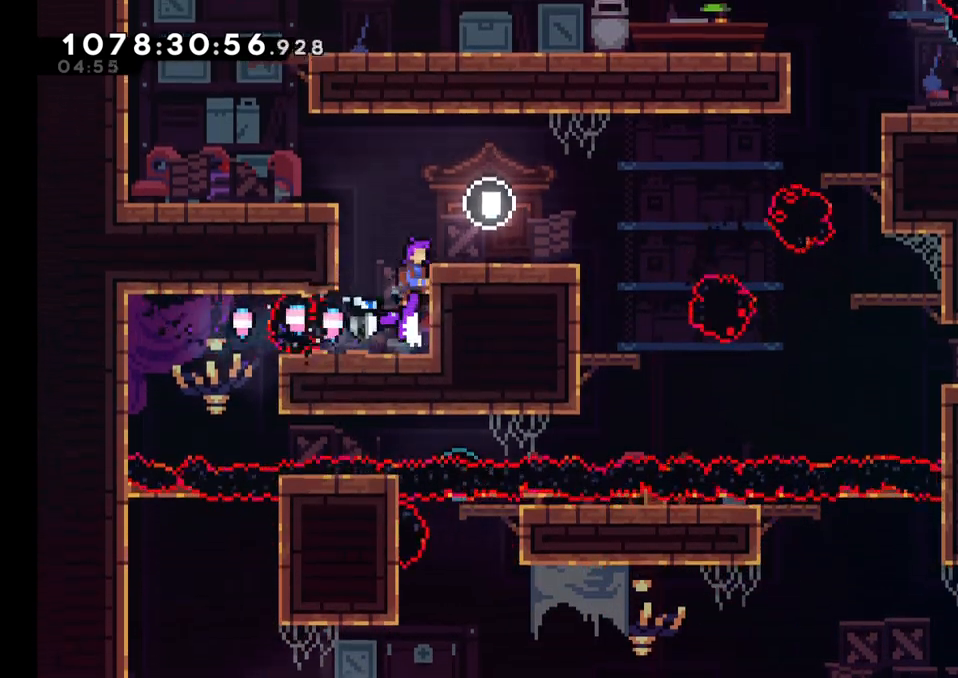
{"buttons": ["B", "L2"], "left_stick": "left", "right_stick": "center", "events": [[17, "B", "up"], [167, "B", "down"], [200, "left_stick", "left"]]}
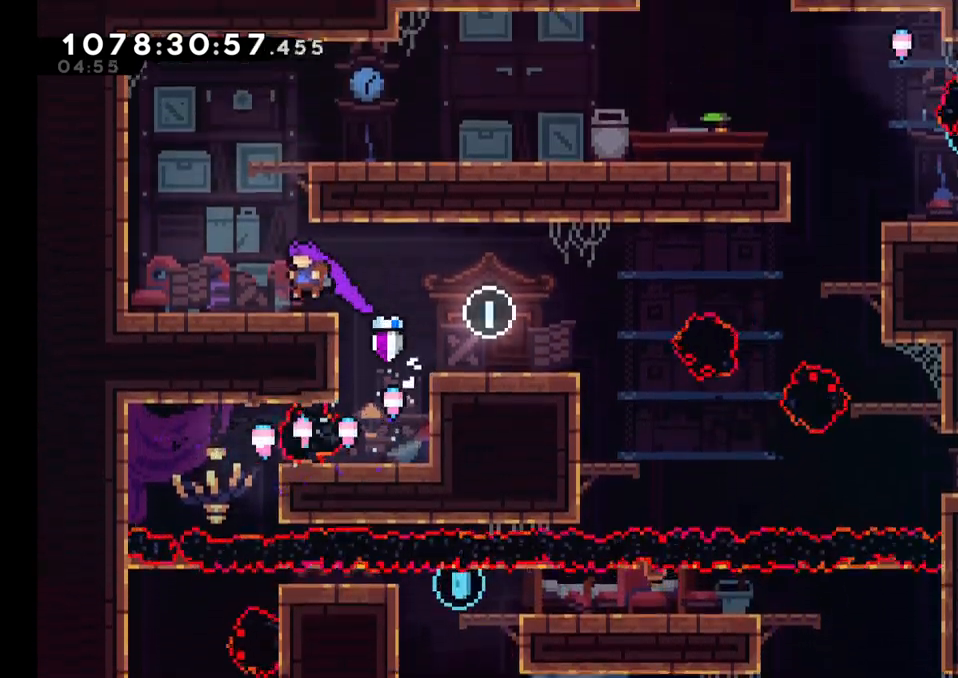
{"buttons": ["L2"], "left_stick": "right", "right_stick": "center", "events": [[50, "B", "up"], [117, "left_stick", "center"], [300, "B", "down"], [350, "left_stick", "right"], [483, "B", "up"]]}
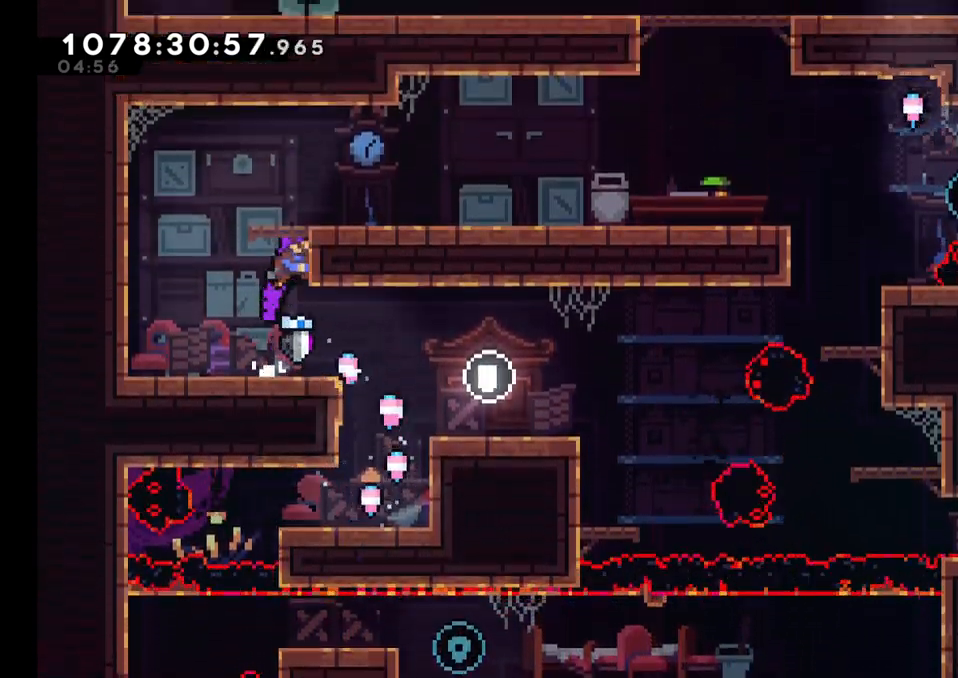
{"buttons": [], "left_stick": "right", "right_stick": "center", "events": [[50, "B", "down"], [217, "B", "up"], [383, "Y", "down"], [417, "L2", "up"], [483, "Y", "up"]]}
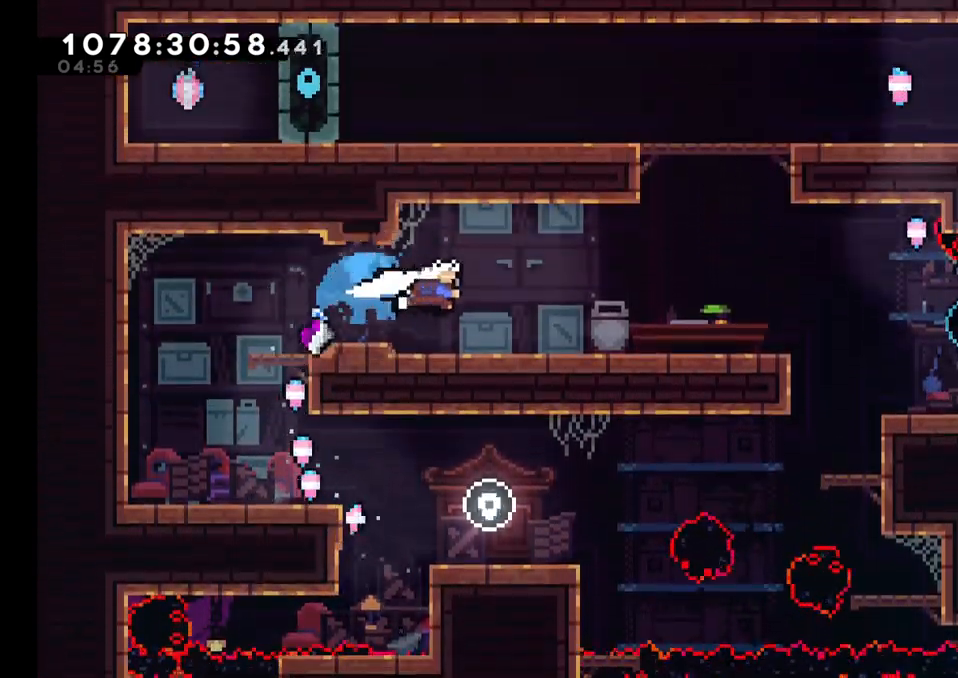
{"buttons": [], "left_stick": "right", "right_stick": "center", "events": []}
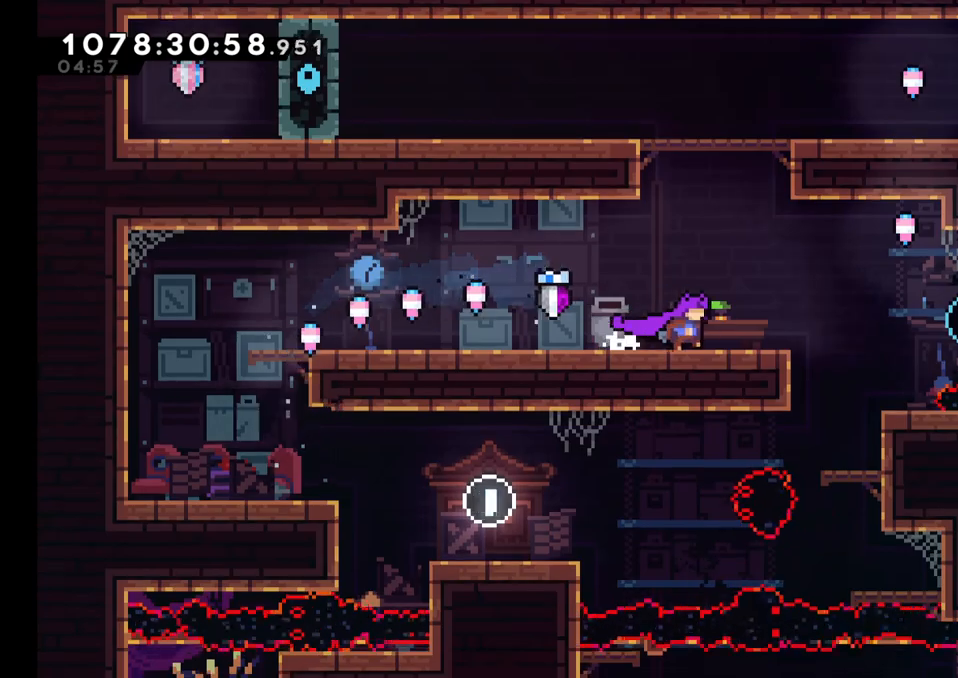
{"buttons": ["B"], "left_stick": "right", "right_stick": "center", "events": [[183, "B", "down"]]}
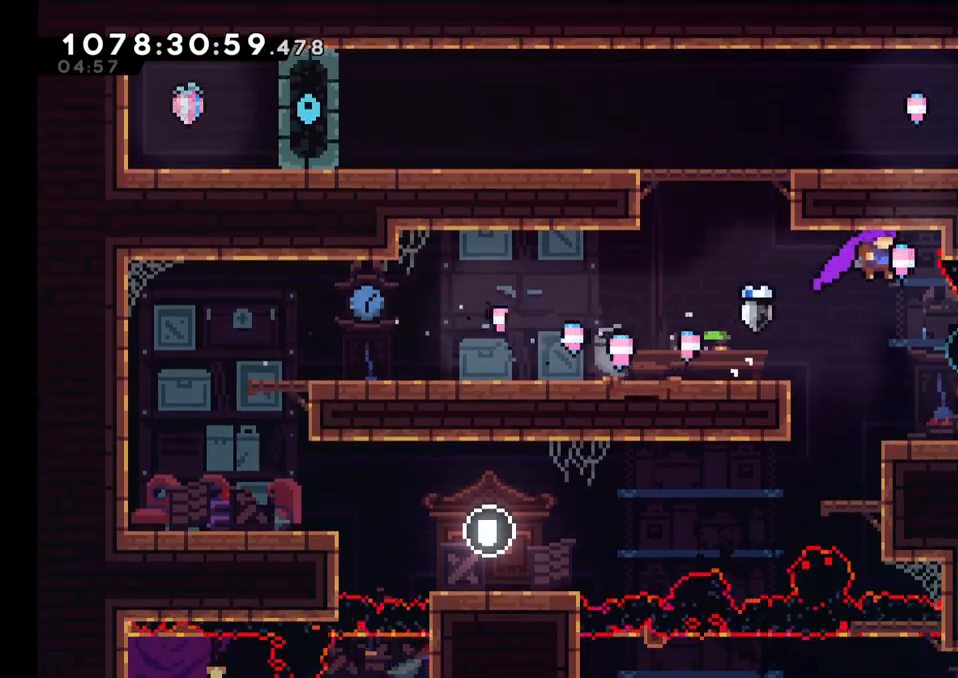
{"buttons": ["L2"], "left_stick": "left", "right_stick": "center", "events": [[17, "right_stick", "down-right"], [33, "B", "up"], [50, "left_stick", "center"], [83, "right_stick", "center"], [250, "left_stick", "right"], [333, "left_stick", "center"], [467, "L2", "down"], [483, "left_stick", "left"]]}